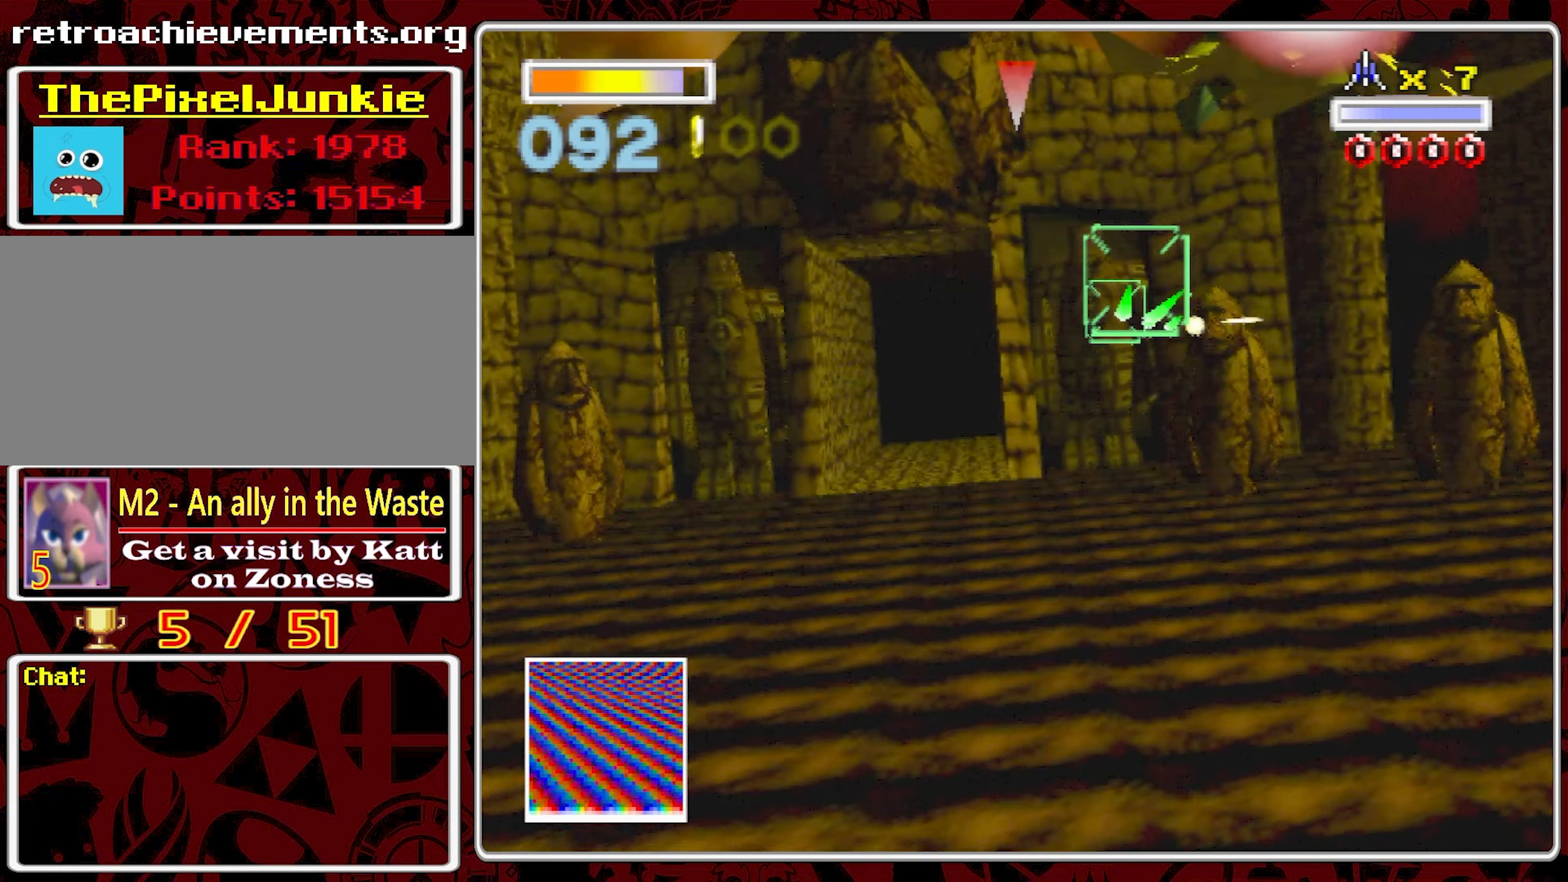
Gameplay with a controller (Nintendo layout); each line is a JSON object with the inputs held at the frame after it (dt_ms = milliseconds from this image to that frame). "events" lists button and stick changes between this image and that frame as [ms after this image, input, new state], when the widget could be followed in between. Not read: A L3 R3.
{"dt_ms": 500, "buttons": [], "left_stick": "center", "right_stick": "center", "events": []}
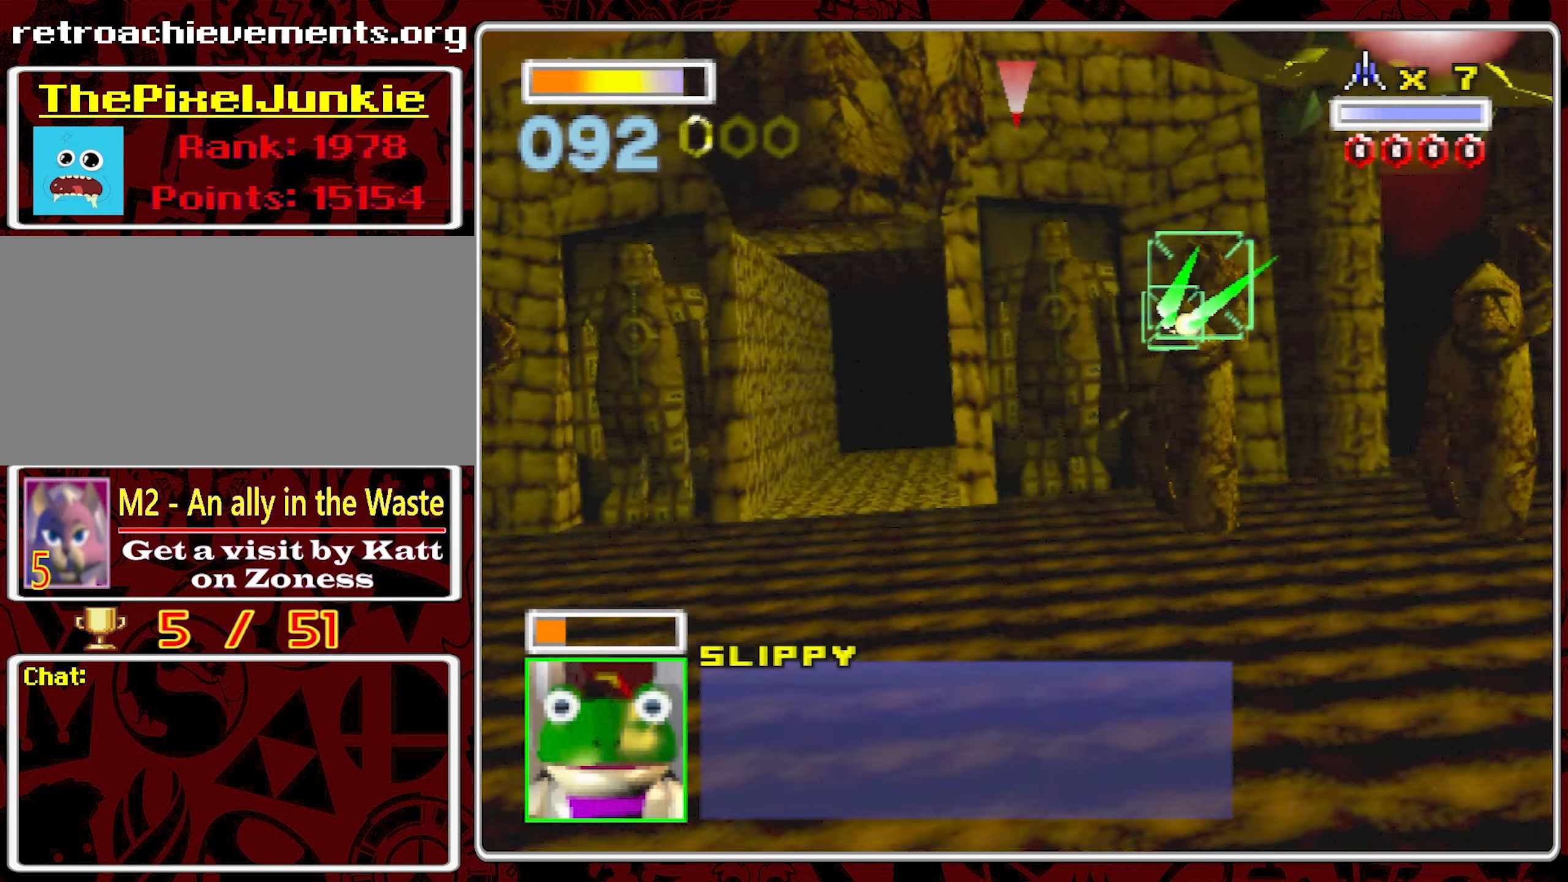
{"dt_ms": 500, "buttons": [], "left_stick": "center", "right_stick": "center", "events": []}
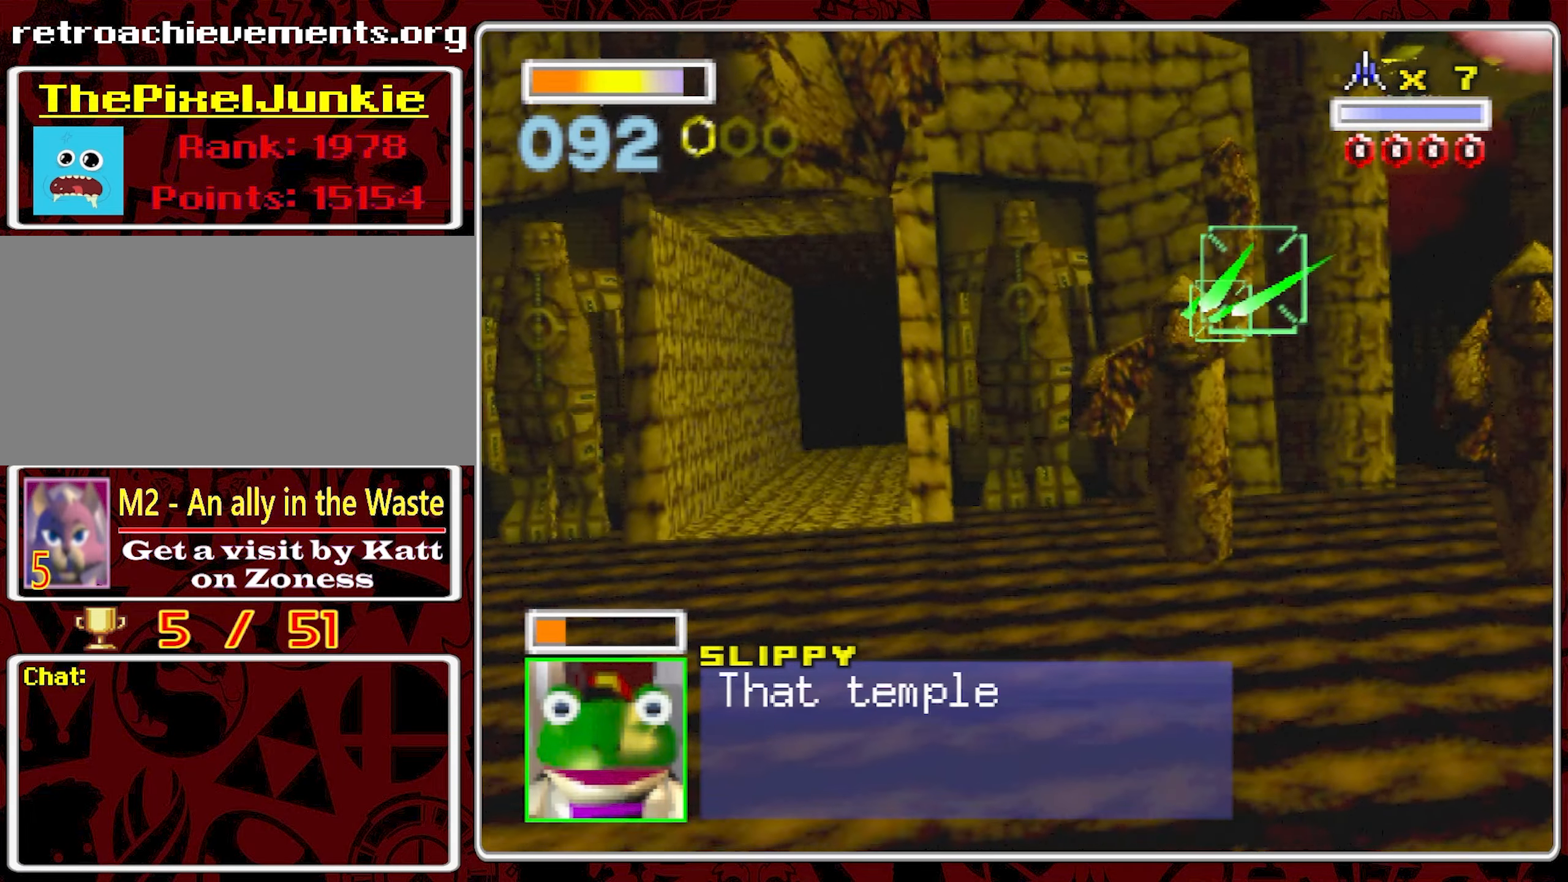
{"dt_ms": 500, "buttons": [], "left_stick": "left", "right_stick": "center", "events": [[500, "left_stick", "left"]]}
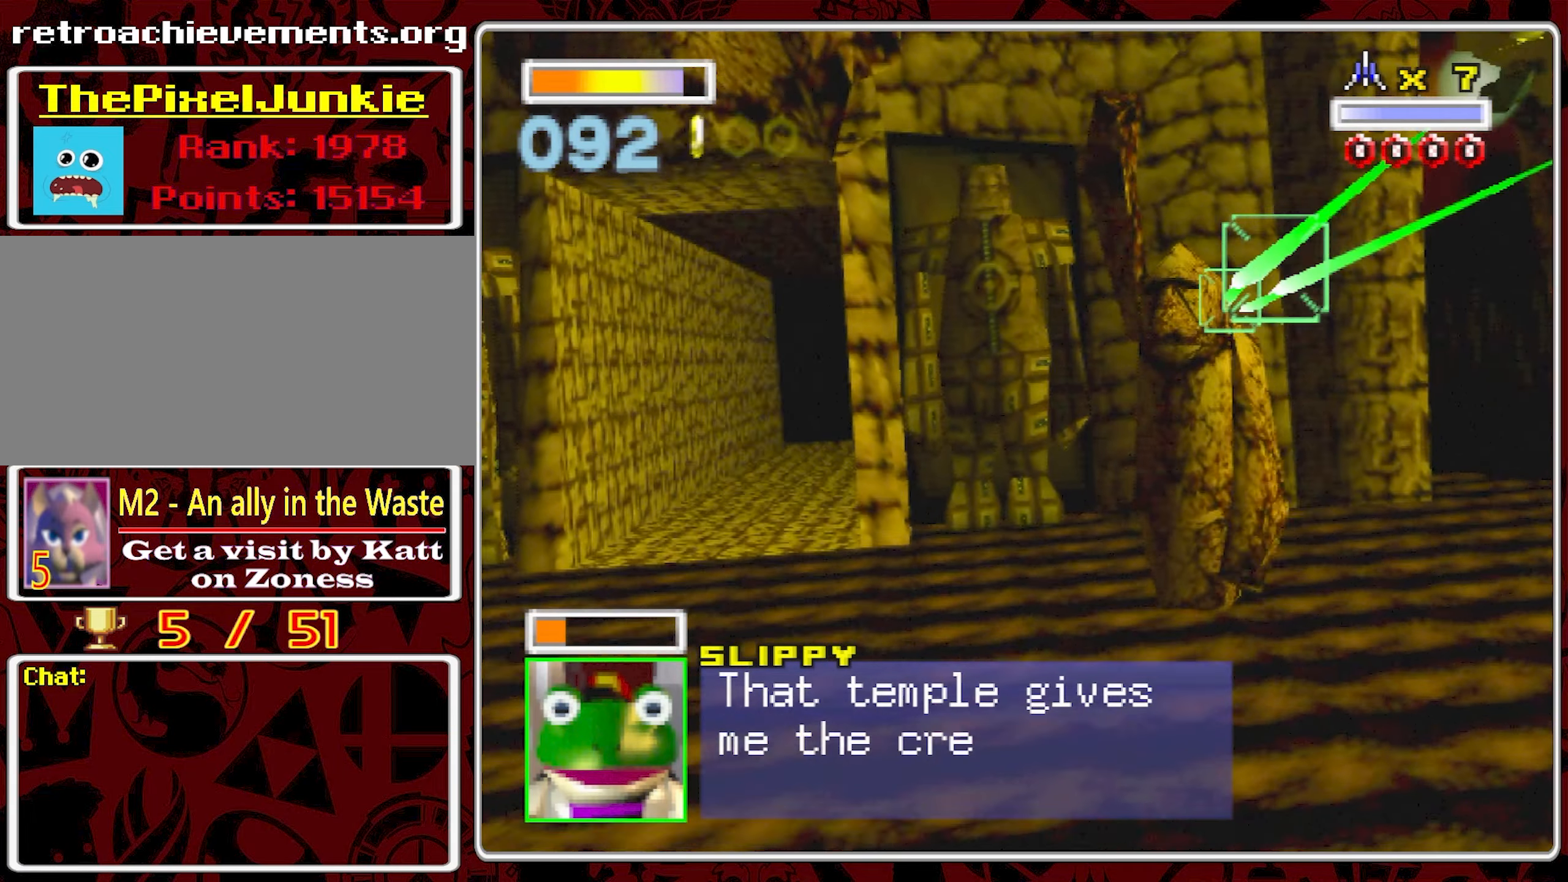
{"dt_ms": 500, "buttons": [], "left_stick": "left", "right_stick": "center", "events": []}
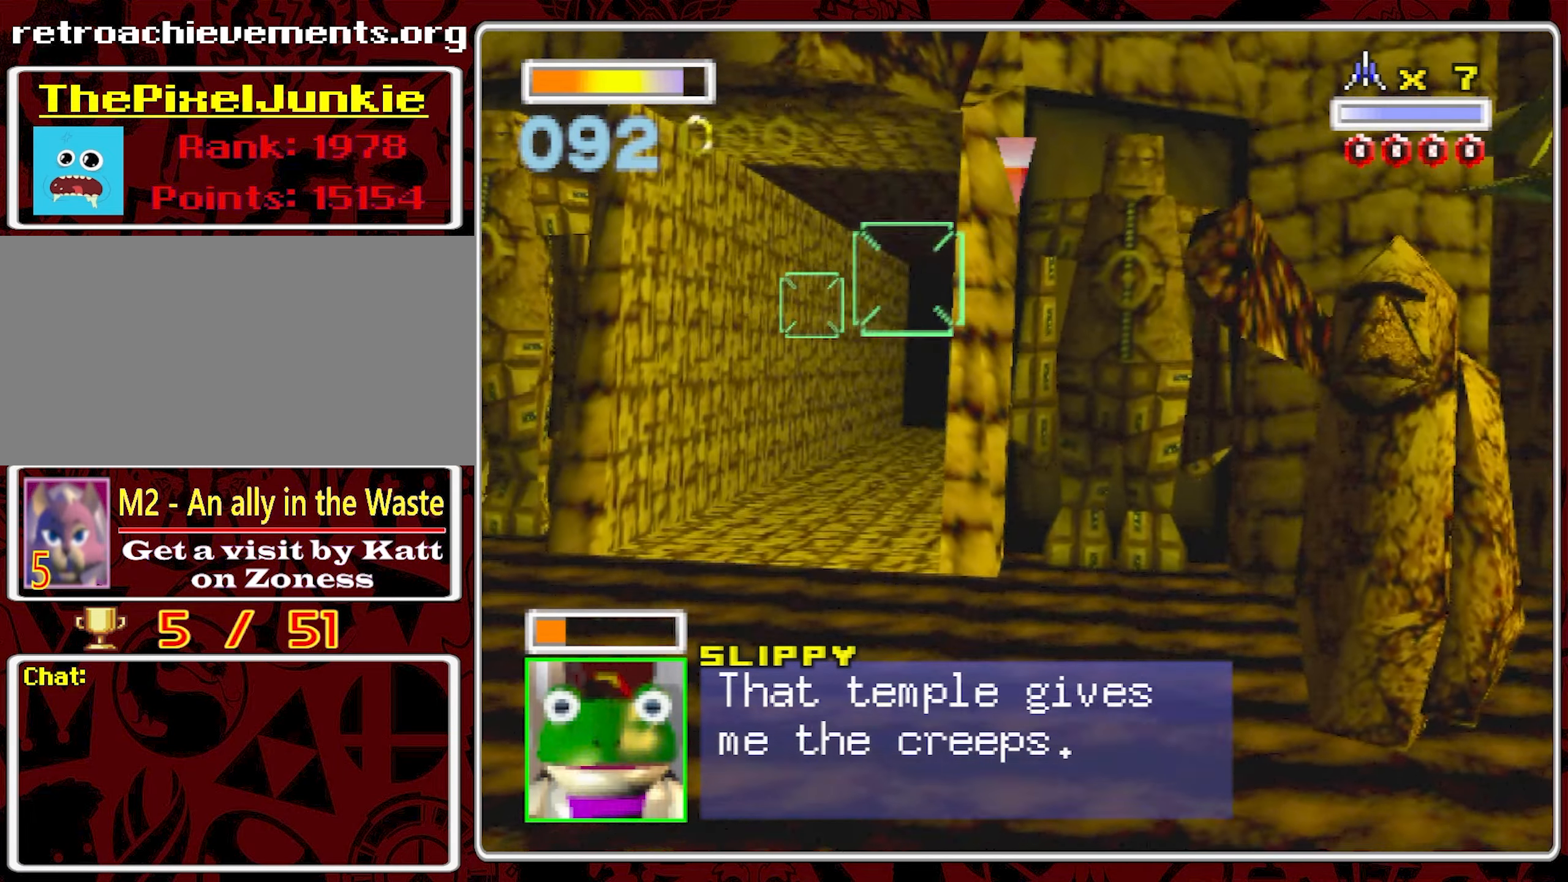
{"dt_ms": 1000, "buttons": [], "left_stick": "center", "right_stick": "center", "events": [[400, "left_stick", "center"], [467, "left_stick", "up-left"], [550, "left_stick", "center"]]}
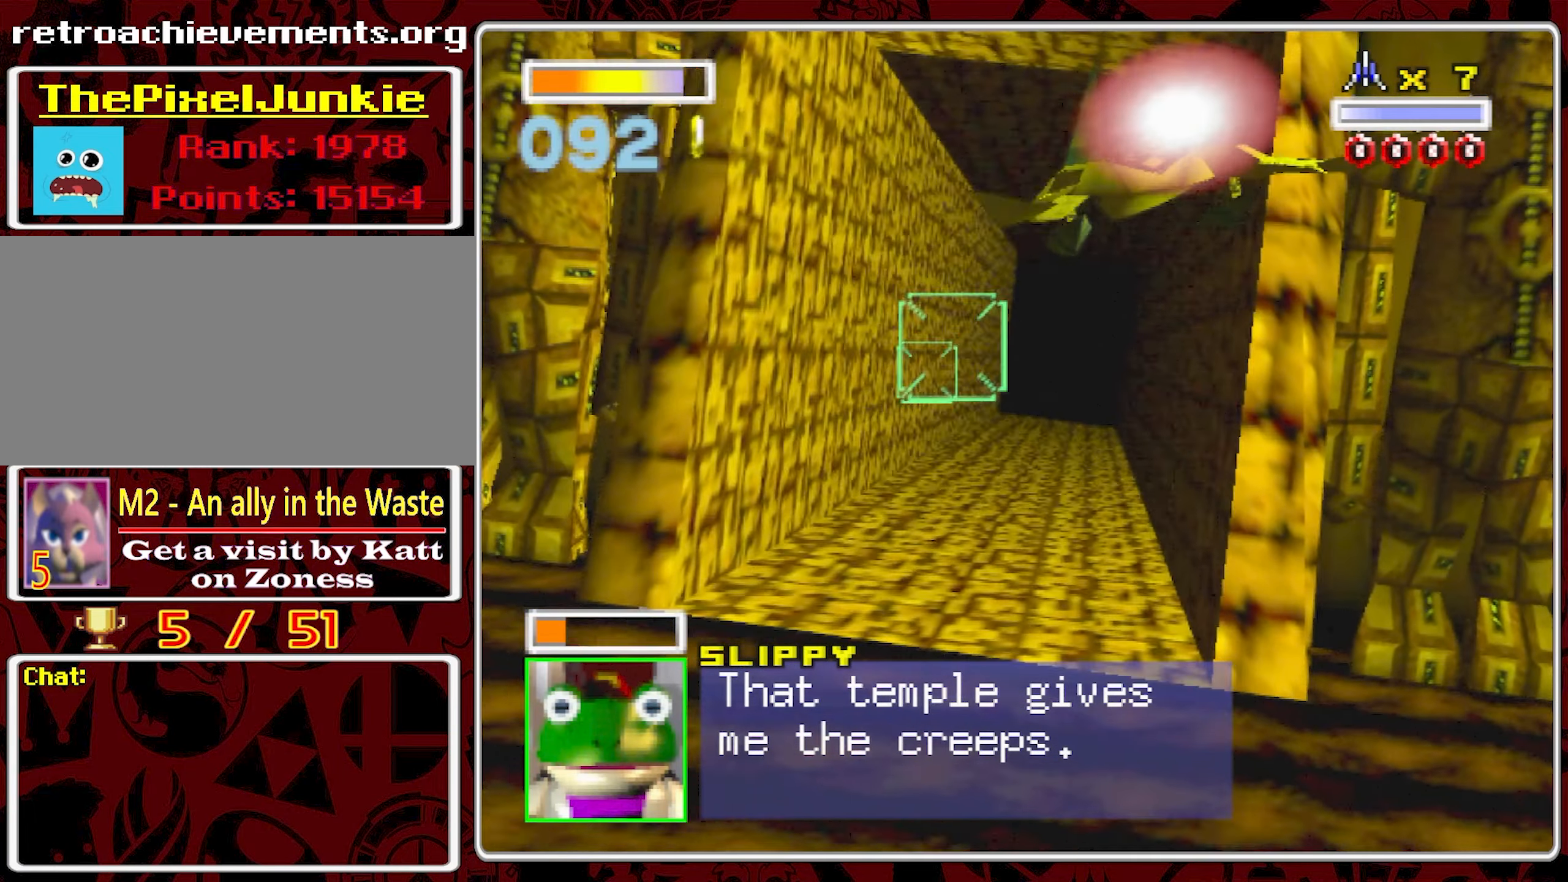
{"dt_ms": 500, "buttons": [], "left_stick": "center", "right_stick": "center", "events": [[117, "left_stick", "left"], [284, "left_stick", "center"]]}